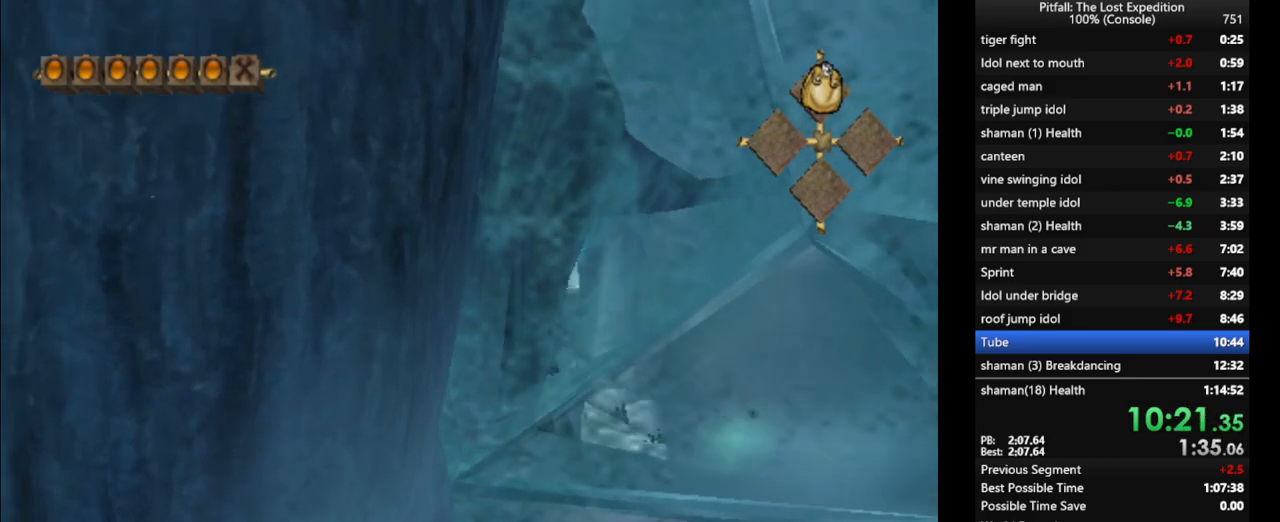
Gameplay with a controller (Nintendo layout); each line is a JSON object with the inputs held at the frame after it. "events" lists button and stick changes between this image and that frame as [ms after this image, input, new state], when the widget could be followed in between. Not read: L3 R3 START.
{"buttons": [], "left_stick": "up-right", "right_stick": "center", "events": []}
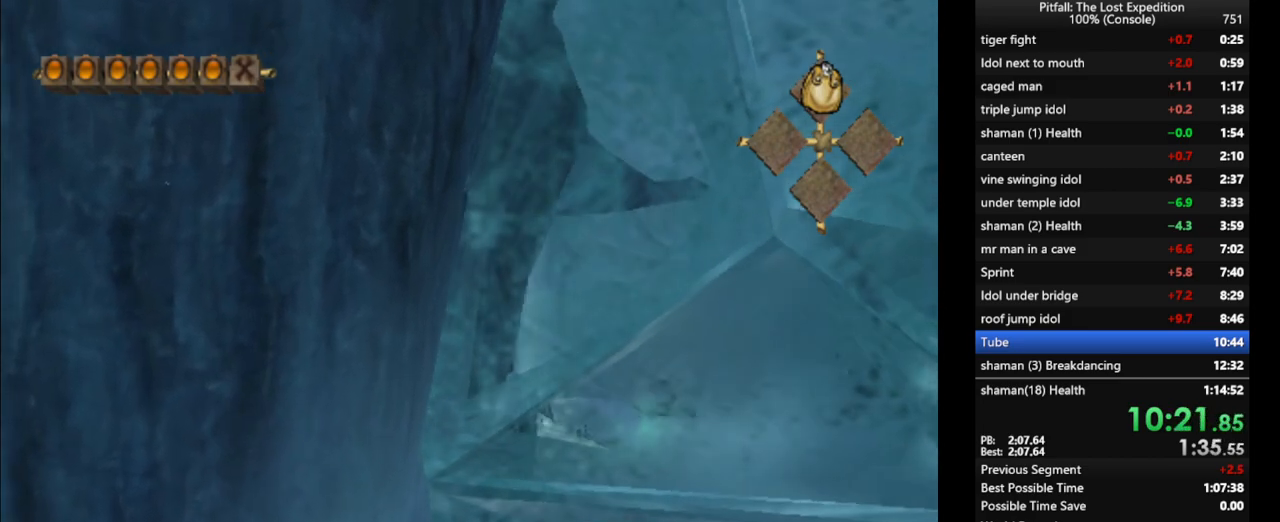
{"buttons": [], "left_stick": "up-right", "right_stick": "center", "events": []}
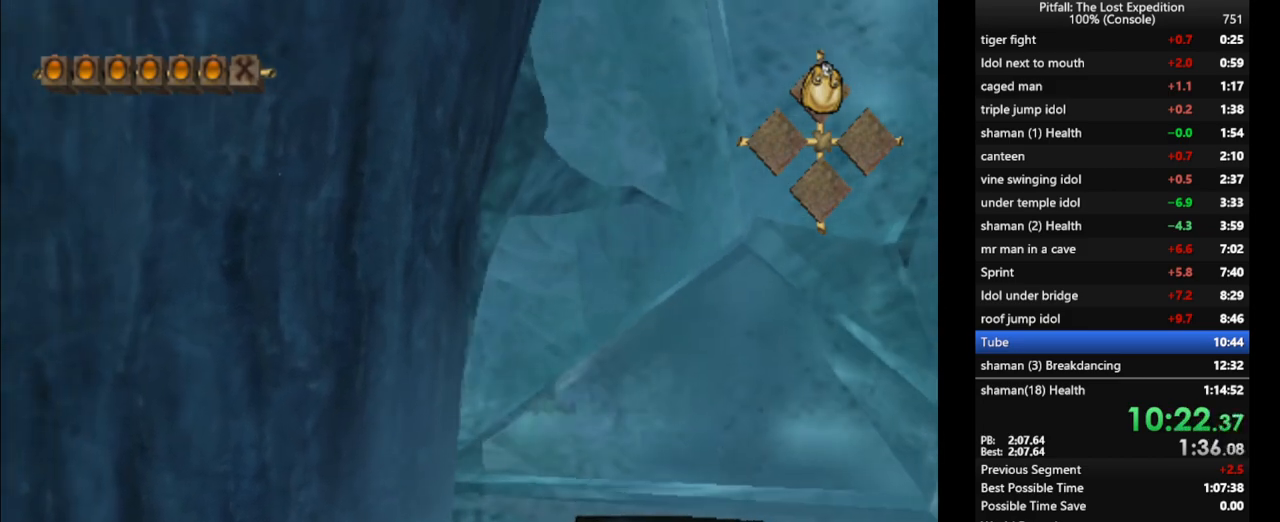
{"buttons": [], "left_stick": "up-right", "right_stick": "center", "events": []}
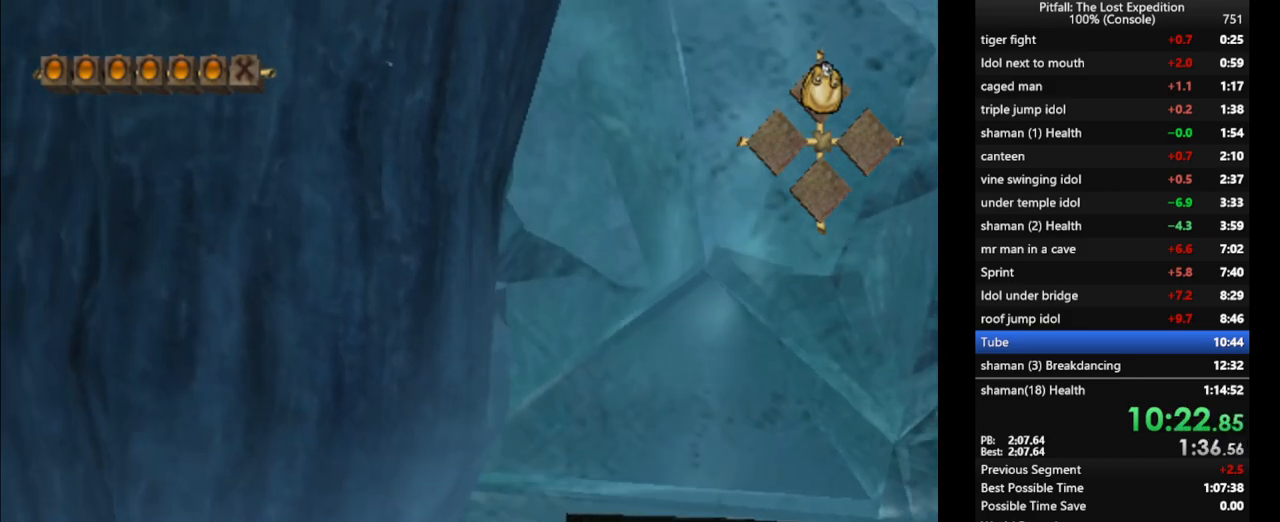
{"buttons": [], "left_stick": "up-right", "right_stick": "center", "events": []}
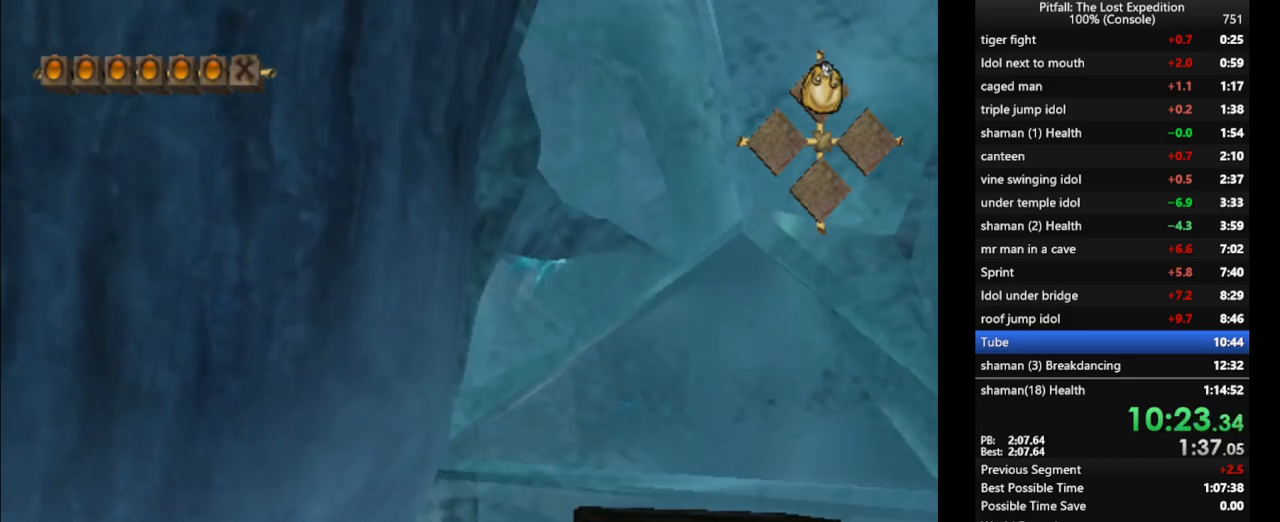
{"buttons": [], "left_stick": "up", "right_stick": "center", "events": [[483, "left_stick", "up"]]}
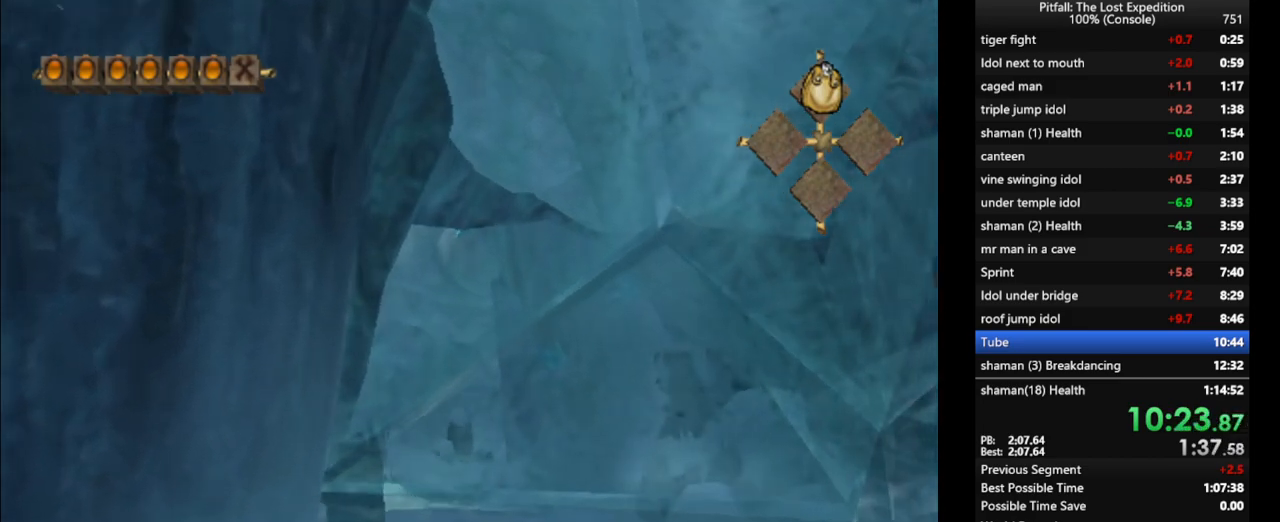
{"buttons": ["X", "R1"], "left_stick": "up", "right_stick": "center", "events": [[33, "R1", "down"], [133, "R1", "up"], [233, "X", "down"], [283, "X", "up"], [367, "X", "down"], [417, "X", "up"], [483, "R1", "down"], [483, "X", "down"]]}
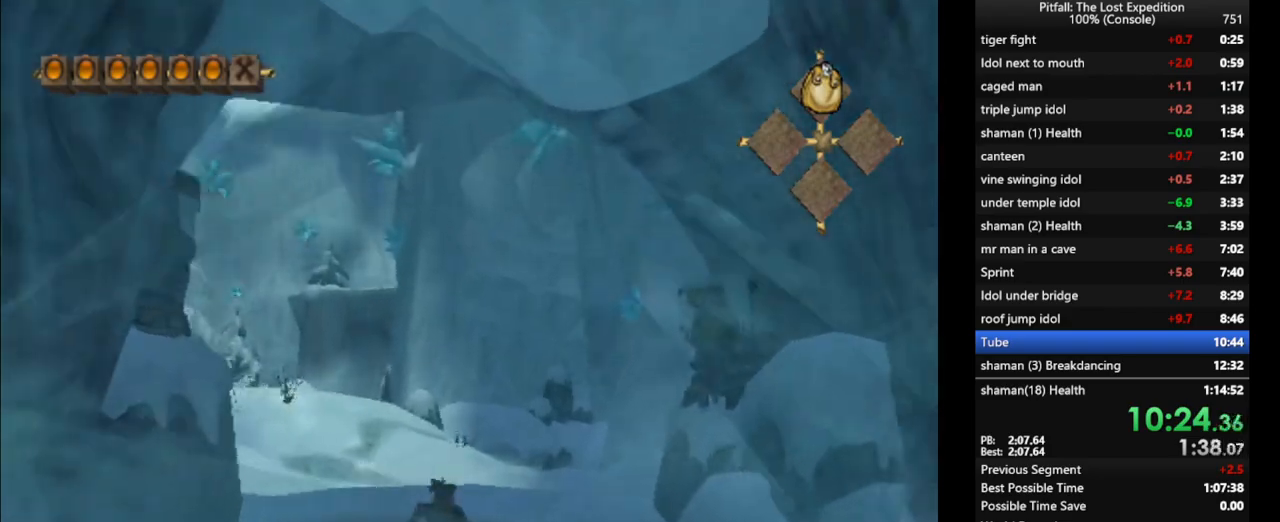
{"buttons": ["X"], "left_stick": "up", "right_stick": "center", "events": [[50, "X", "up"], [83, "R1", "up"], [167, "X", "down"], [217, "X", "up"], [233, "R1", "down"], [283, "X", "down"], [350, "R1", "up"], [417, "X", "up"], [467, "X", "down"]]}
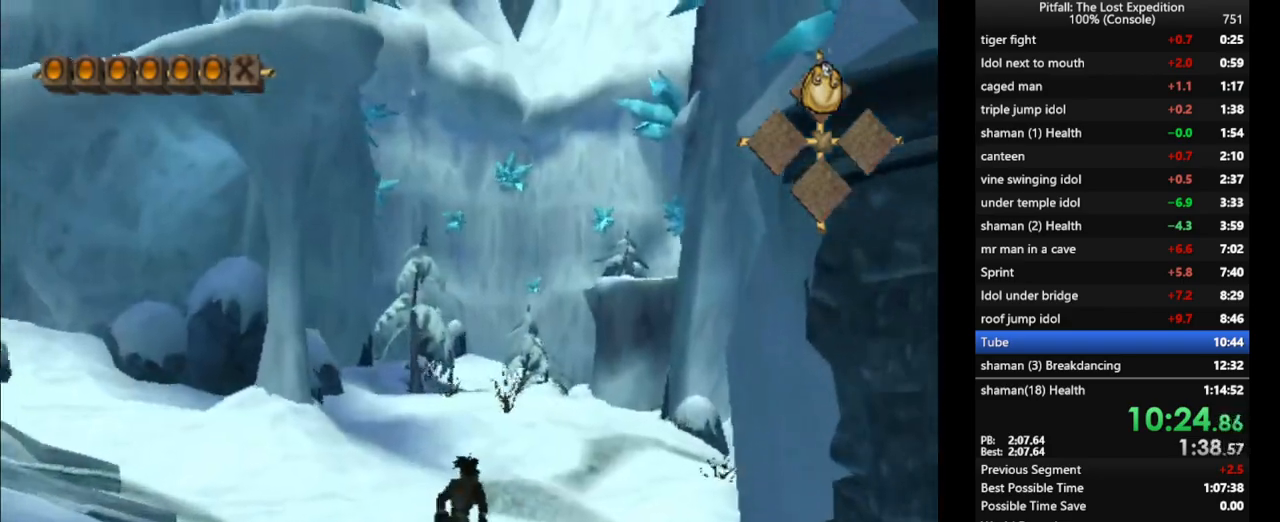
{"buttons": ["X"], "left_stick": "up", "right_stick": "center", "events": [[17, "X", "up"], [100, "X", "down"], [117, "X", "up"], [167, "X", "down"], [233, "X", "up"], [283, "X", "down"], [317, "X", "up"], [367, "X", "down"], [400, "X", "up"], [467, "X", "down"]]}
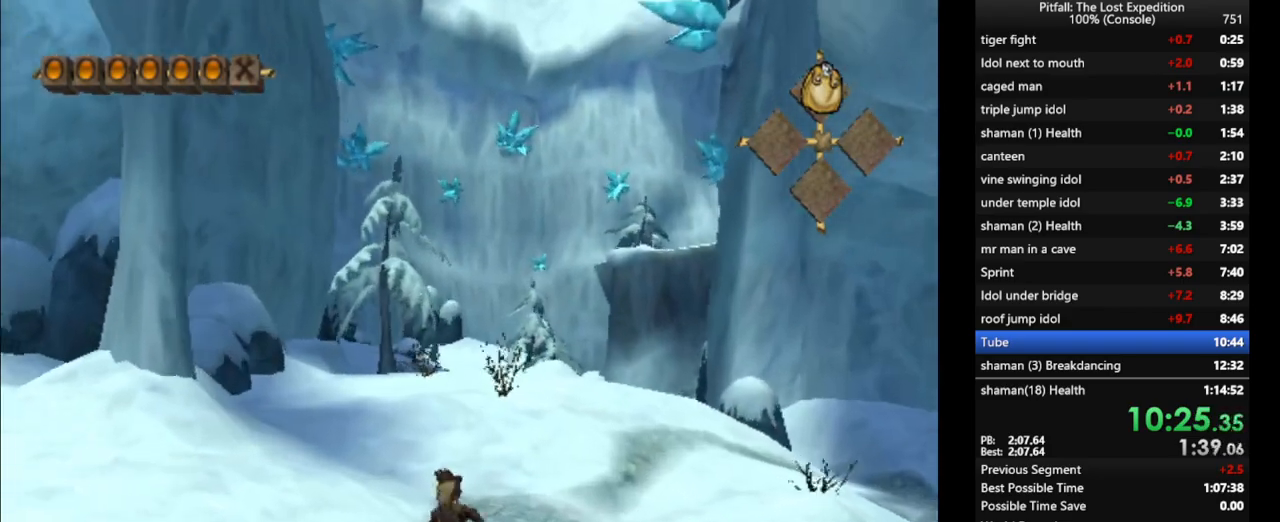
{"buttons": [], "left_stick": "up", "right_stick": "center", "events": [[17, "X", "up"], [67, "X", "down"], [100, "R1", "down"], [117, "X", "up"], [167, "X", "down"], [200, "R1", "up"], [217, "X", "up"], [233, "X", "down"], [283, "X", "up"], [350, "X", "down"], [400, "X", "up"]]}
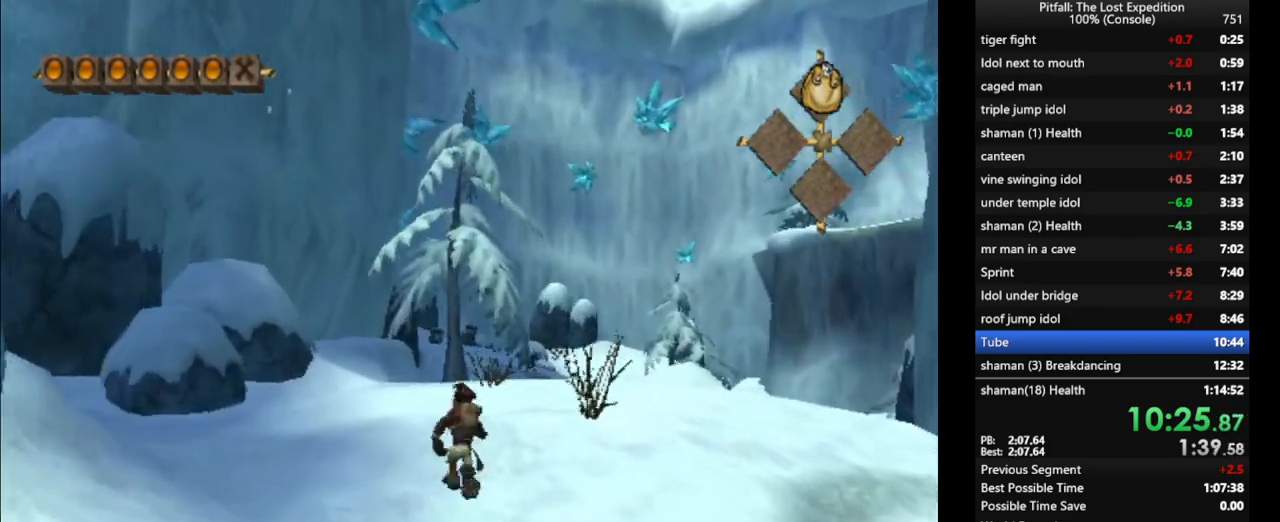
{"buttons": [], "left_stick": "up", "right_stick": "center", "events": [[33, "X", "down"], [67, "X", "up"], [133, "X", "down"], [183, "X", "up"], [250, "X", "down"], [300, "R1", "down"], [383, "X", "up"], [417, "R1", "up"], [433, "X", "down"], [500, "X", "up"]]}
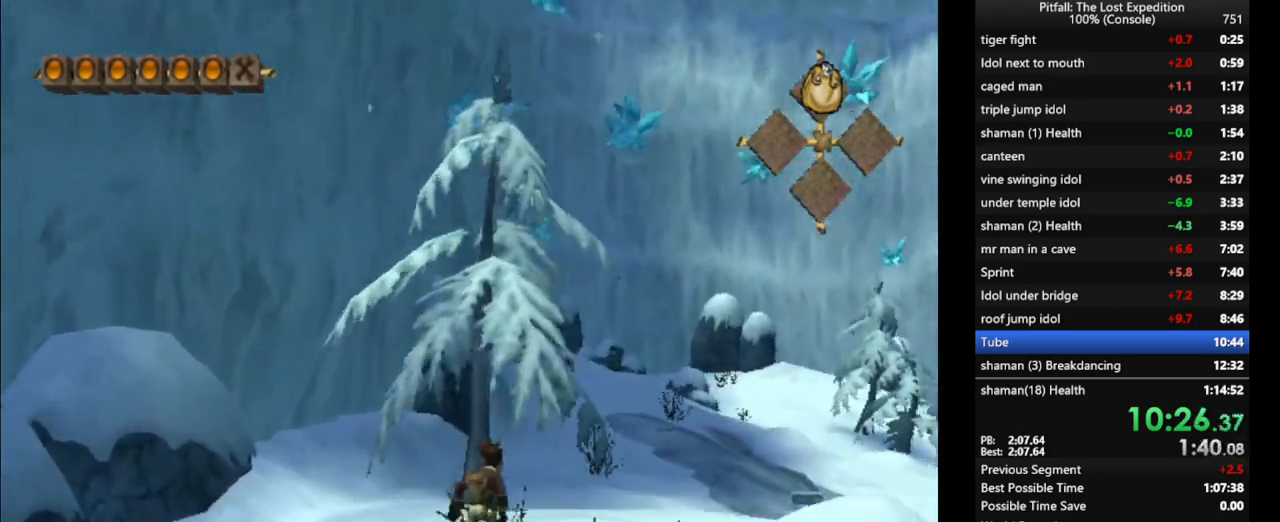
{"buttons": [], "left_stick": "up", "right_stick": "center", "events": [[67, "X", "down"], [117, "X", "up"], [167, "X", "down"], [200, "X", "up"], [250, "X", "down"], [283, "X", "up"], [350, "X", "down"], [417, "X", "up"], [467, "X", "down"], [483, "X", "up"]]}
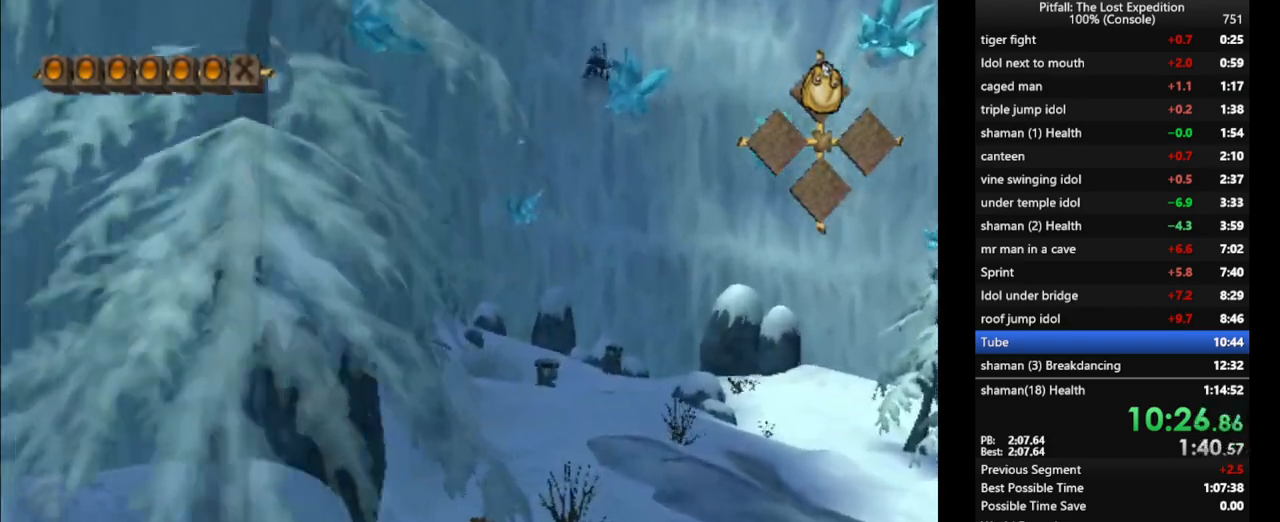
{"buttons": [], "left_stick": "up", "right_stick": "center", "events": [[167, "X", "down"], [233, "X", "up"], [283, "X", "down"], [317, "X", "up"], [350, "X", "down"], [400, "X", "up"], [450, "X", "down"], [483, "X", "up"]]}
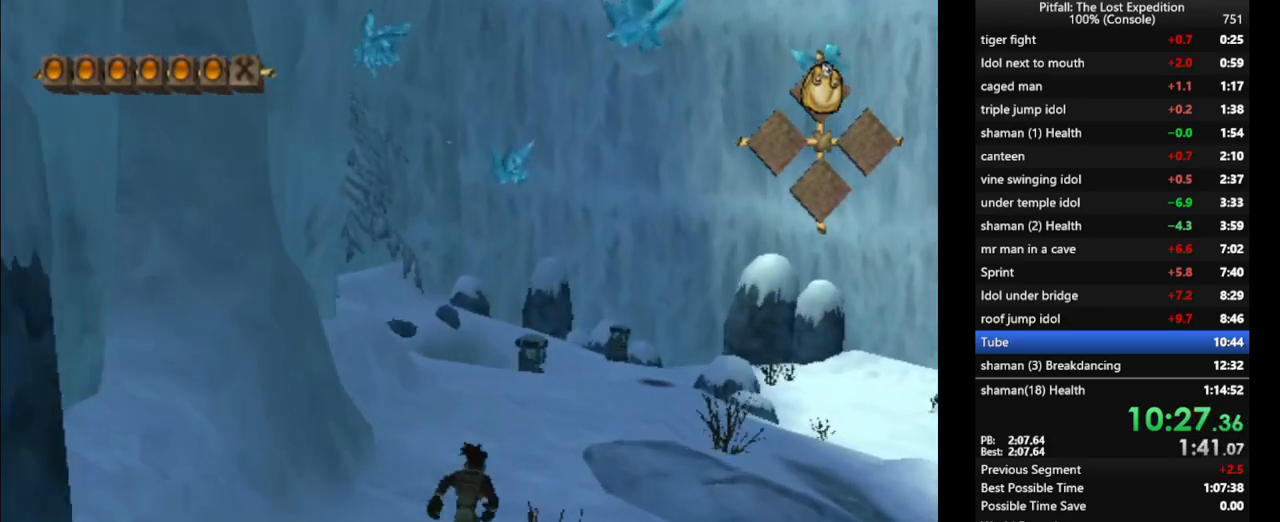
{"buttons": ["X"], "left_stick": "up-right", "right_stick": "center", "events": [[83, "X", "down"], [133, "X", "up"], [167, "left_stick", "up-right"], [200, "X", "down"], [317, "X", "up"], [367, "X", "down"], [433, "X", "up"], [500, "X", "down"]]}
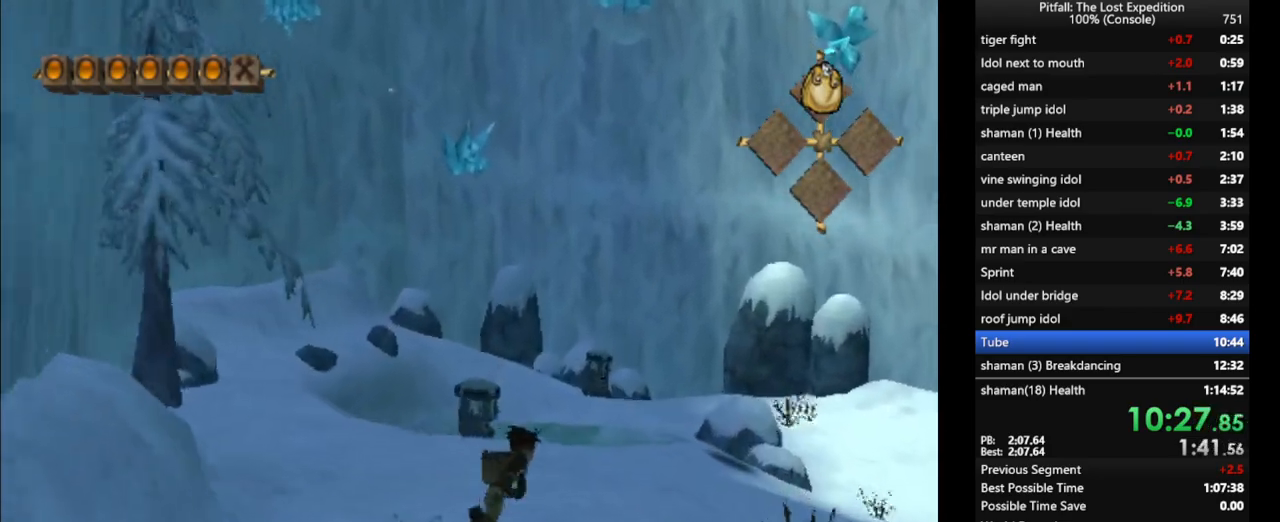
{"buttons": [], "left_stick": "up", "right_stick": "center", "events": [[33, "X", "up"], [33, "left_stick", "up"], [133, "X", "down"], [200, "X", "up"], [267, "X", "down"], [333, "R1", "down"], [367, "X", "up"], [400, "R1", "up"], [417, "X", "down"], [500, "X", "up"]]}
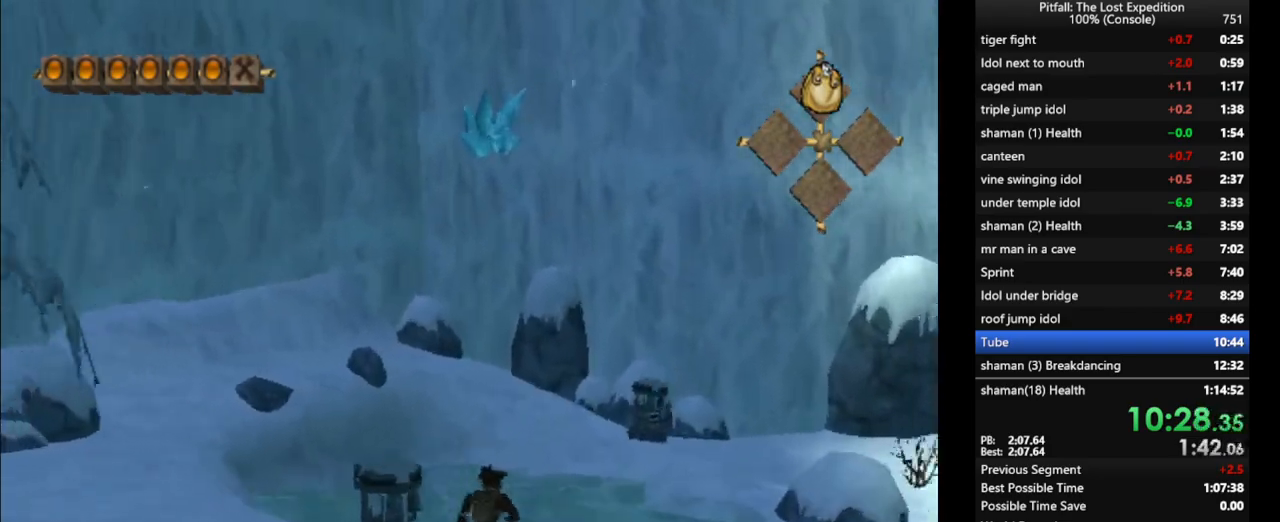
{"buttons": [], "left_stick": "up", "right_stick": "center", "events": [[67, "X", "down"], [150, "X", "up"], [200, "X", "down"], [283, "X", "up"], [333, "X", "down"], [417, "X", "up"]]}
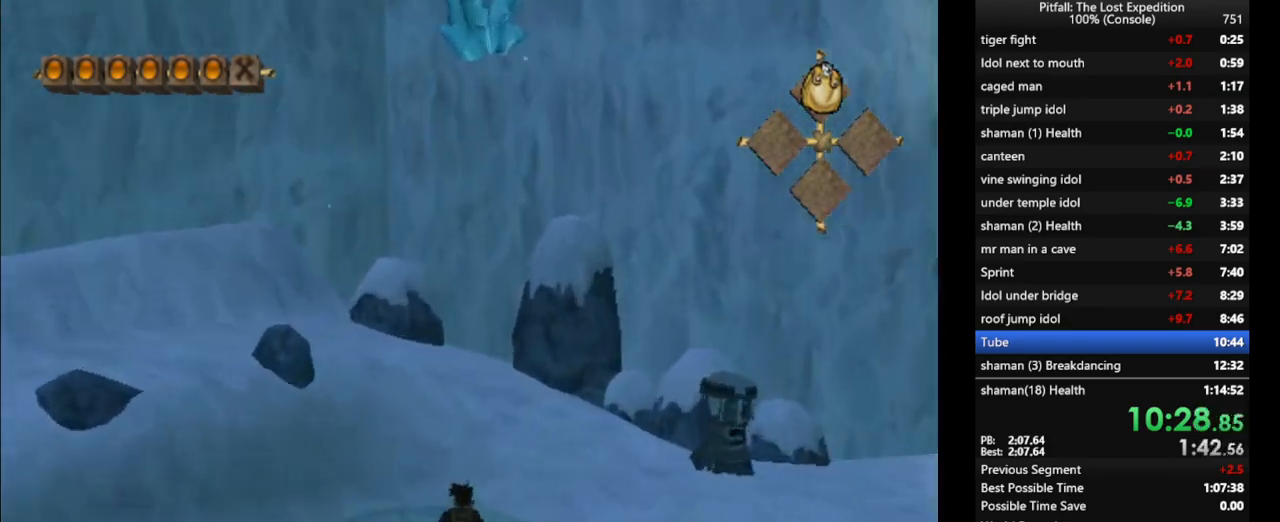
{"buttons": ["DPAD_UP"], "left_stick": "center", "right_stick": "center"}
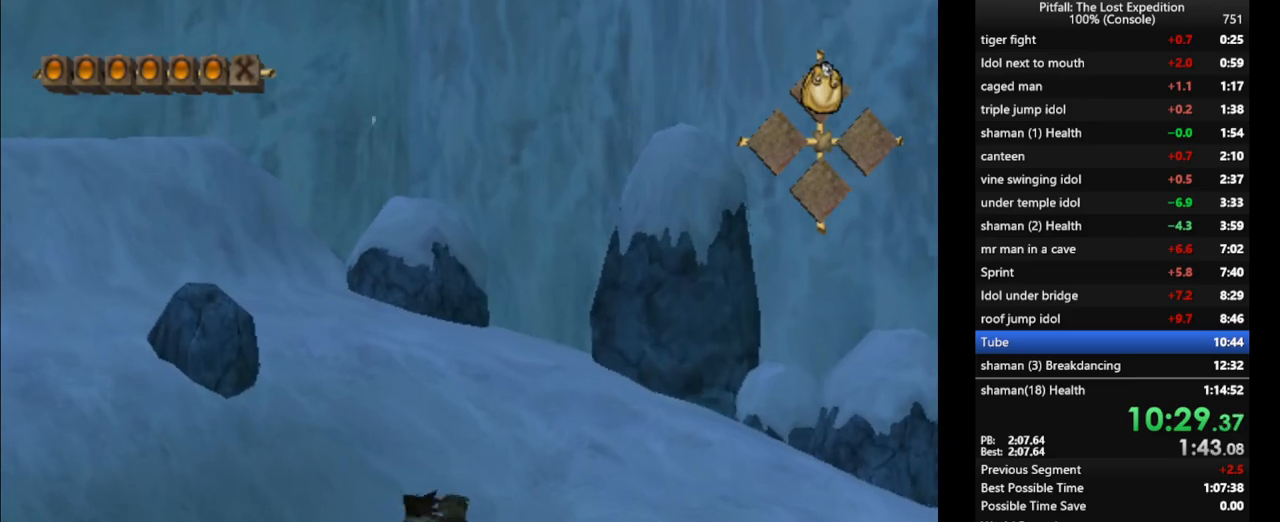
{"buttons": ["R1"], "left_stick": "center", "right_stick": "center", "events": [[150, "DPAD_UP", "up"], [467, "R1", "down"]]}
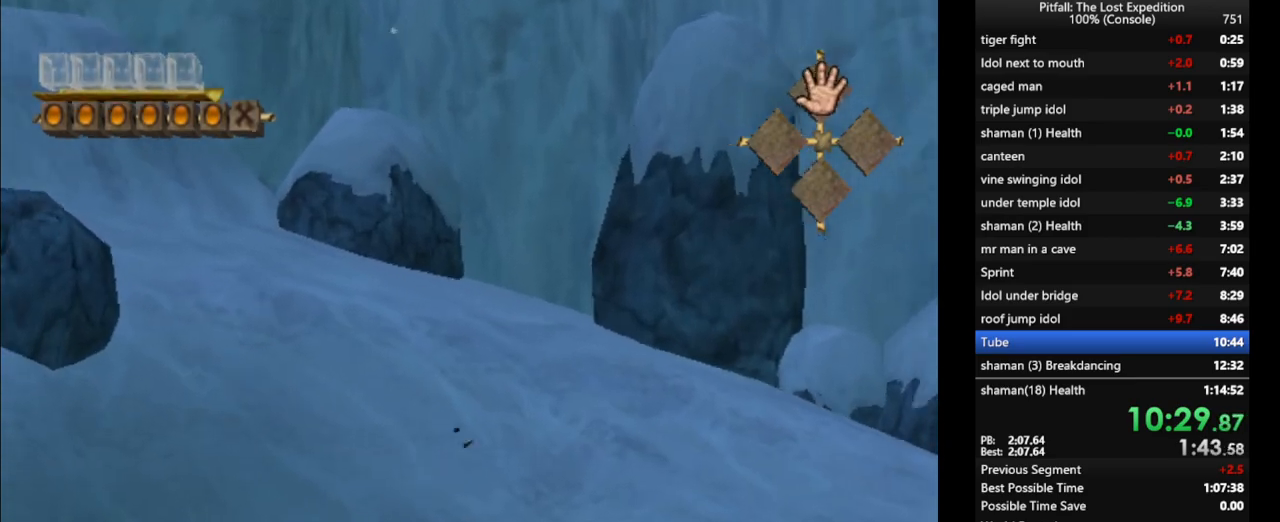
{"buttons": ["R1"], "left_stick": "up", "right_stick": "center", "events": [[67, "left_stick", "up"]]}
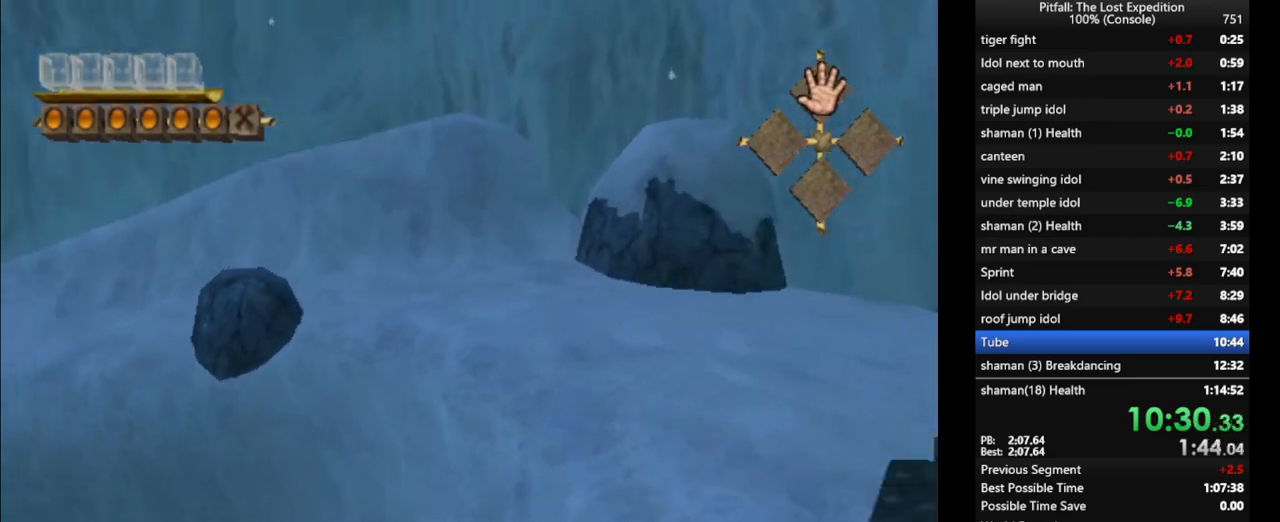
{"buttons": [], "left_stick": "up", "right_stick": "center", "events": [[283, "left_stick", "up-left"], [417, "left_stick", "up"], [483, "R1", "up"]]}
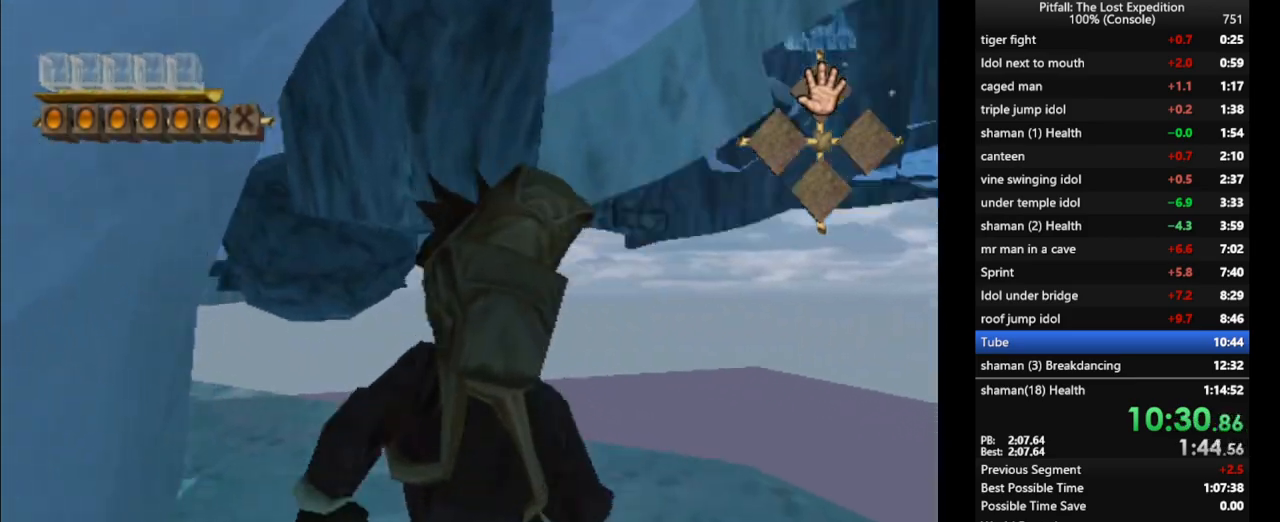
{"buttons": ["R1"], "left_stick": "up", "right_stick": "center", "events": [[233, "R1", "down"], [333, "R1", "up"], [500, "R1", "down"]]}
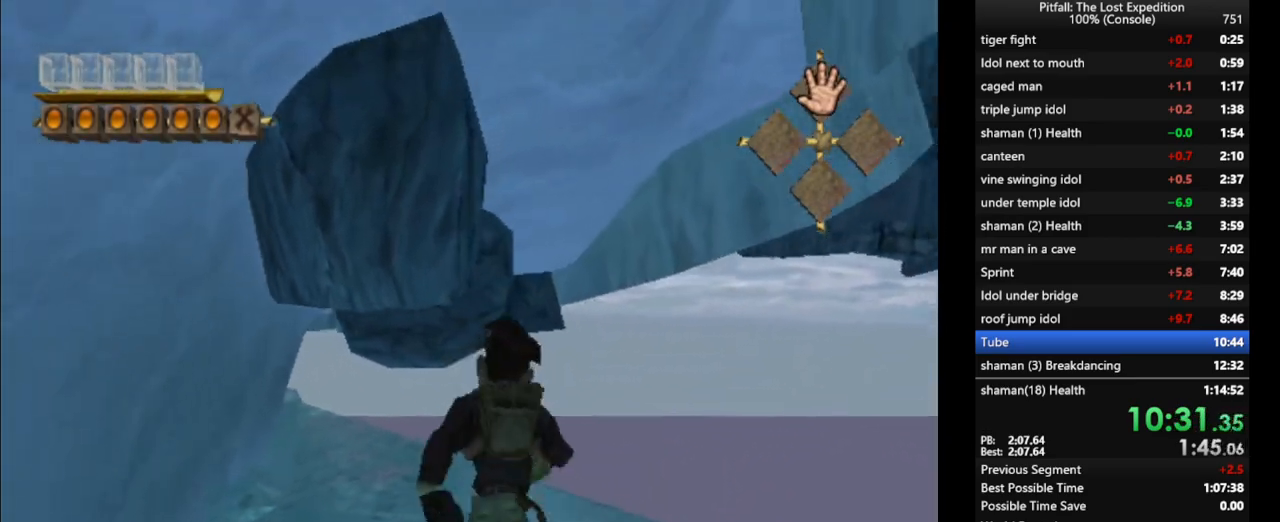
{"buttons": [], "left_stick": "up", "right_stick": "center", "events": [[50, "R1", "up"], [100, "left_stick", "up-right"], [433, "left_stick", "up"]]}
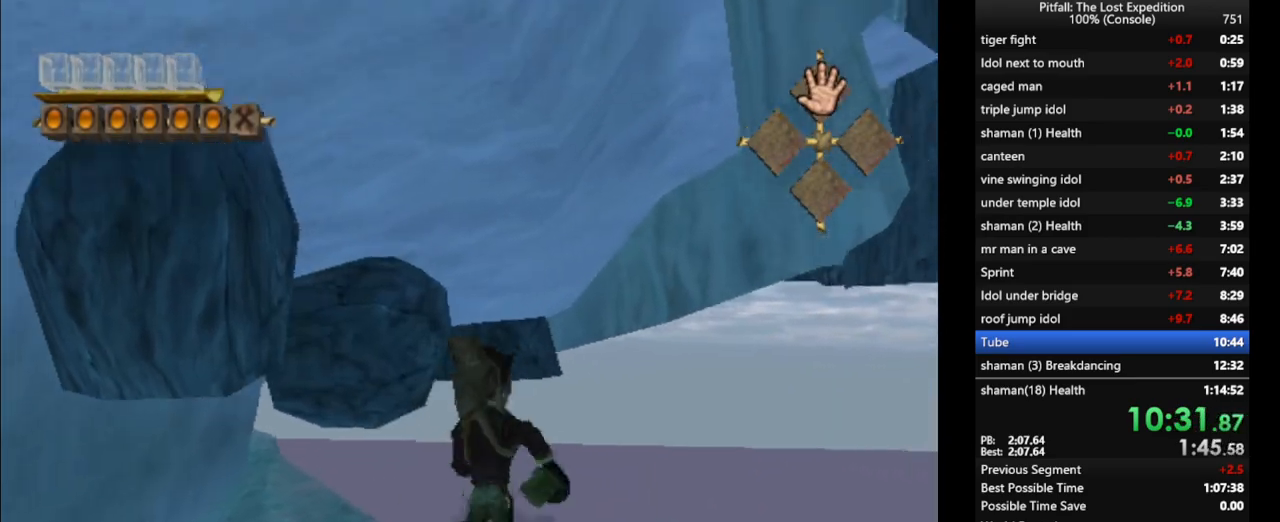
{"buttons": ["B"], "left_stick": "up-left", "right_stick": "center", "events": [[417, "B", "down"], [467, "left_stick", "up-left"]]}
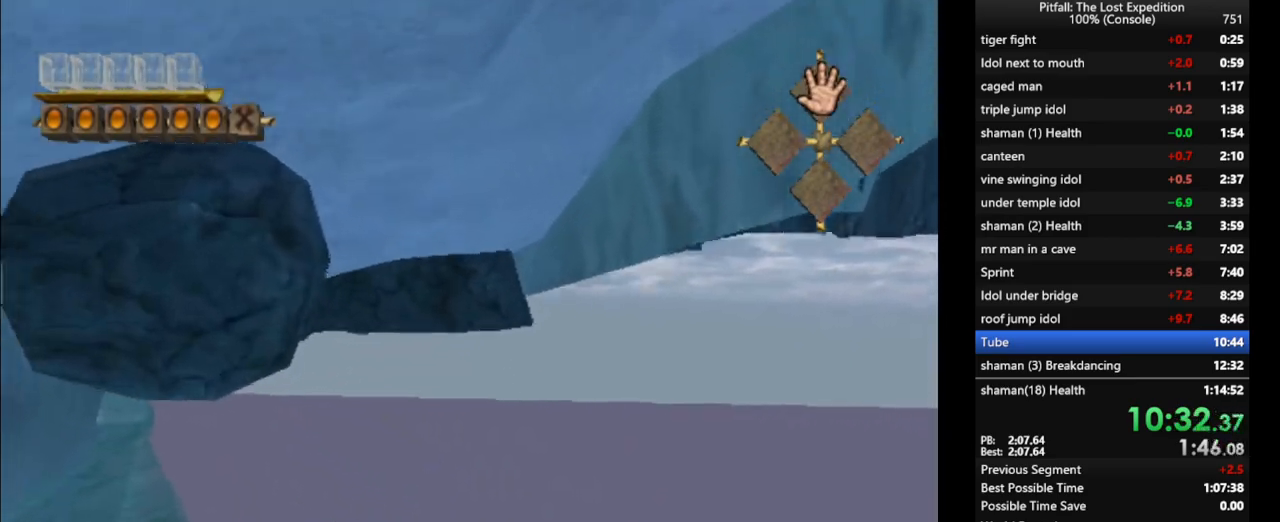
{"buttons": ["A"], "left_stick": "up-left", "right_stick": "center", "events": [[33, "B", "up"], [33, "R1", "down"], [233, "R1", "up"], [300, "A", "down"]]}
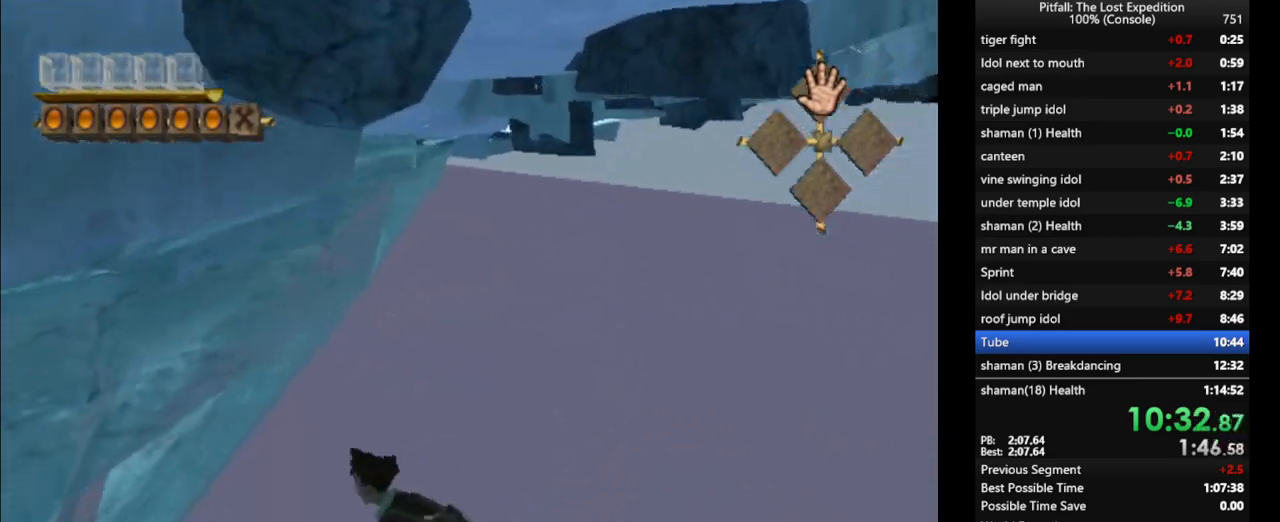
{"buttons": ["R1"], "left_stick": "up-left", "right_stick": "center", "events": [[100, "A", "up"], [267, "B", "down"], [333, "B", "up"], [450, "R1", "down"]]}
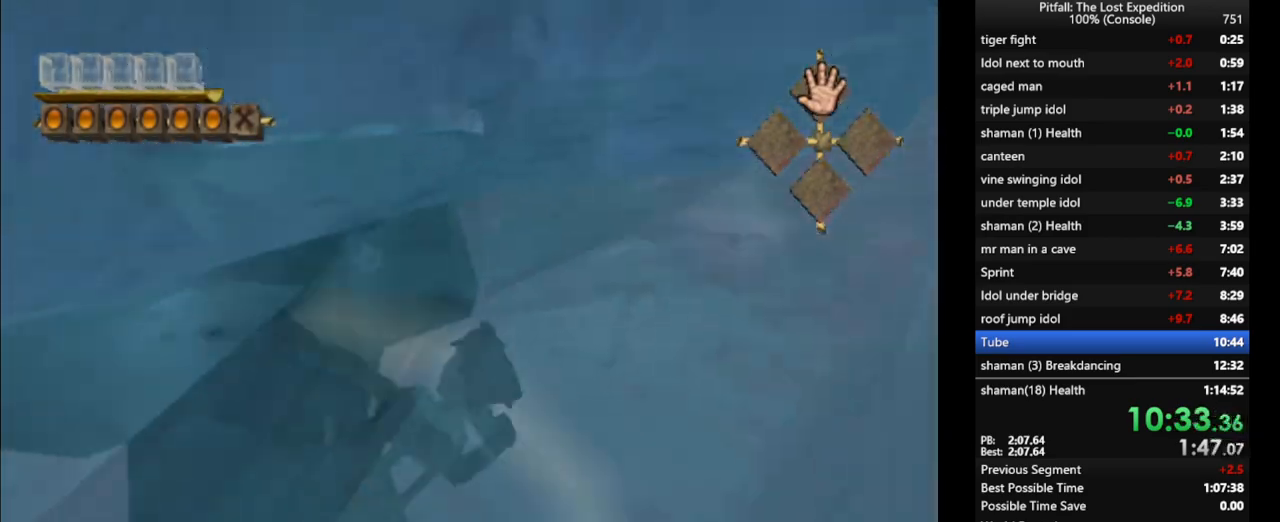
{"buttons": ["A"], "left_stick": "up-left", "right_stick": "center", "events": [[17, "R1", "up"], [17, "left_stick", "up"], [333, "left_stick", "up-left"], [500, "A", "down"]]}
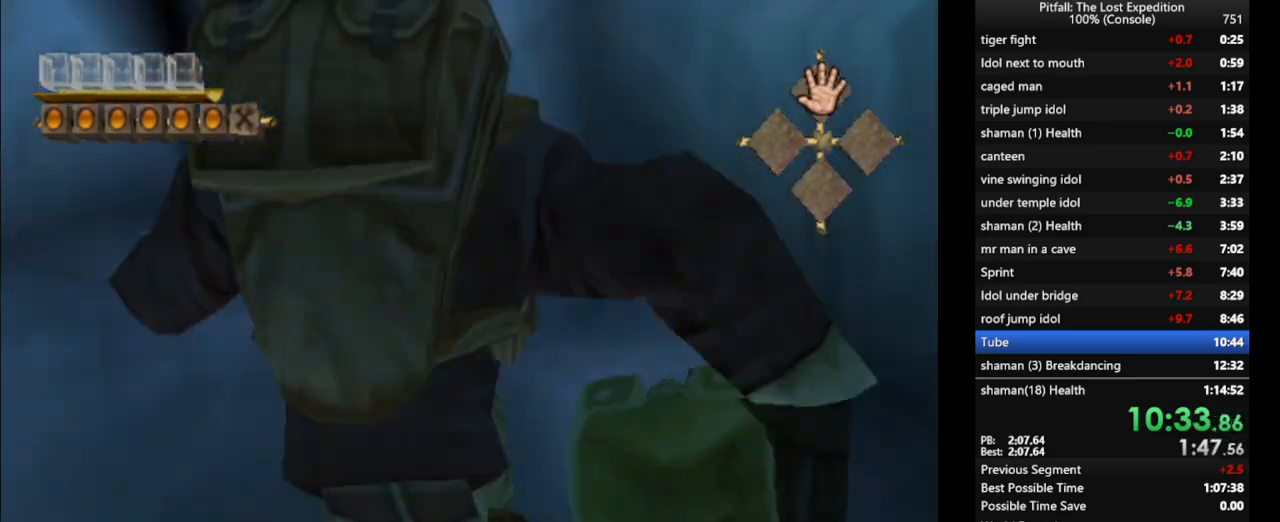
{"buttons": [], "left_stick": "up", "right_stick": "center", "events": [[67, "A", "up"], [233, "left_stick", "up"]]}
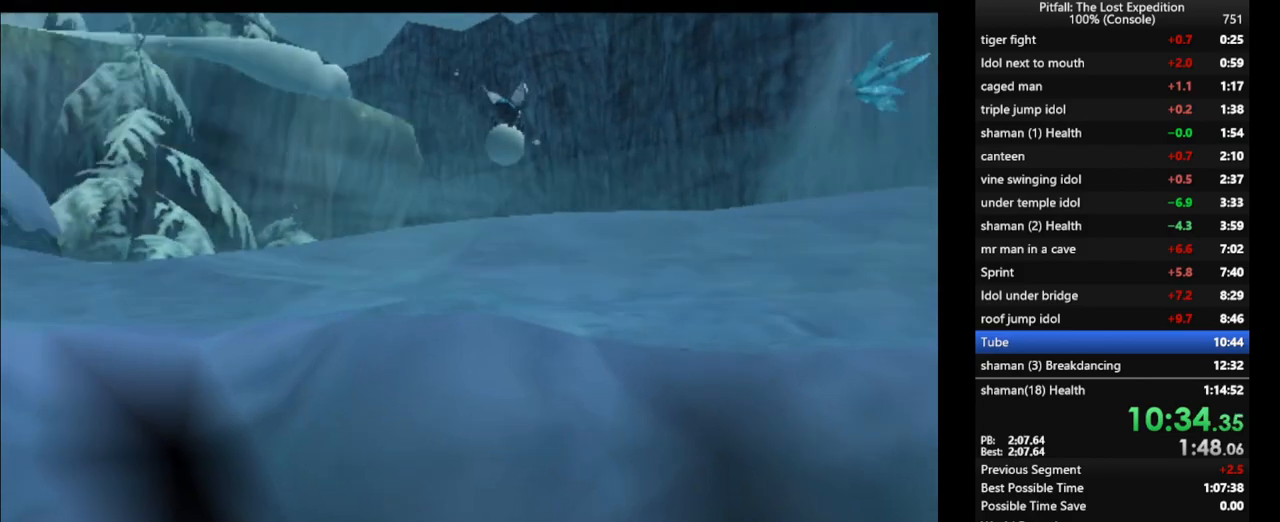
{"buttons": [], "left_stick": "center", "right_stick": "center", "events": [[300, "left_stick", "center"]]}